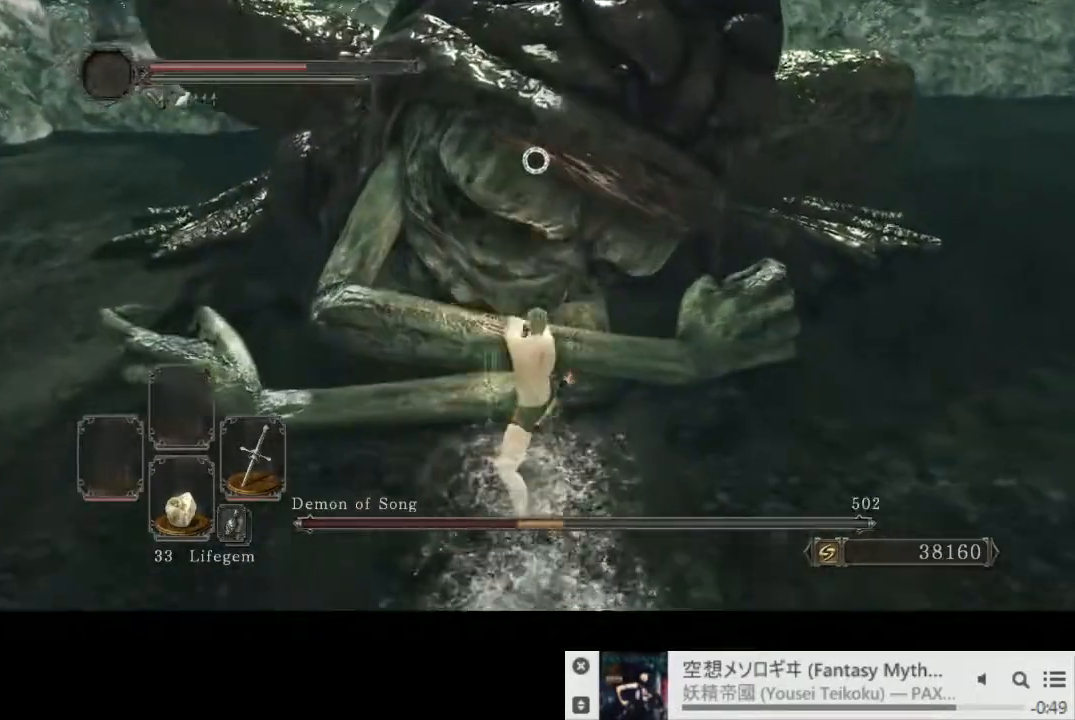
Gameplay with a controller (PlayStation layout); each line is a JSON object with the inputs held at the frame after it. "events" lists button and stick changes between this image and that frame as [ms after this image, input, new state], when the widget could be followed in between. Not read: L1 L3 R2 R3.
{"buttons": [], "left_stick": "up-left", "right_stick": "center", "events": [[50, "R1", "up"]]}
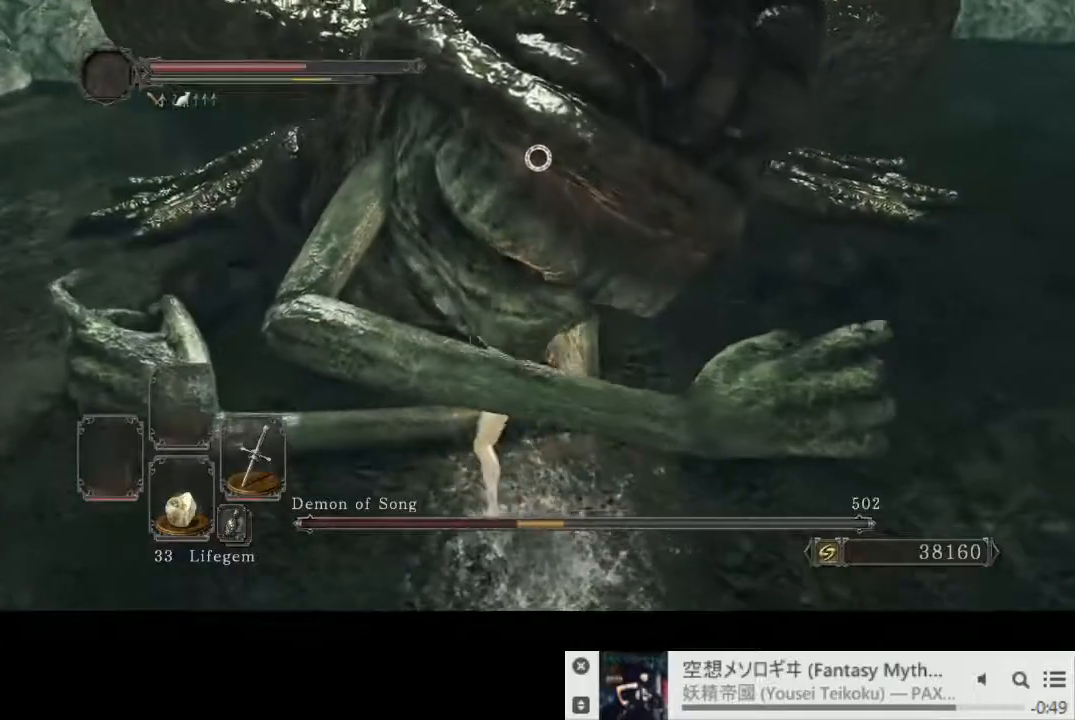
{"buttons": [], "left_stick": "up-left", "right_stick": "center", "events": [[67, "R1", "down"], [167, "R1", "up"]]}
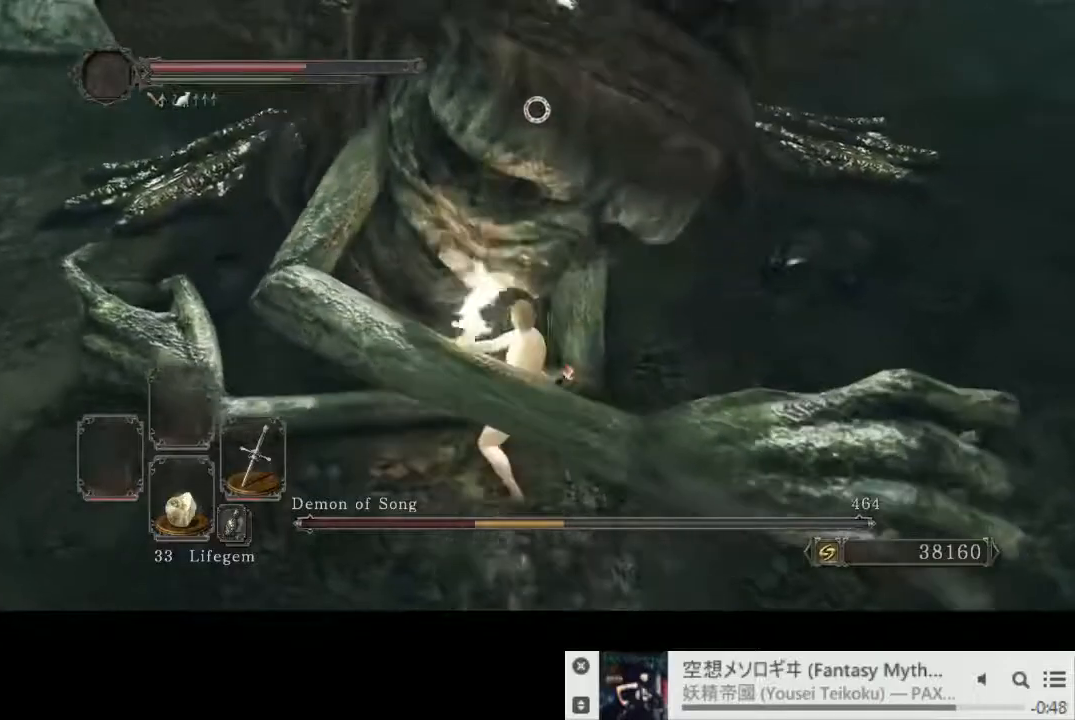
{"buttons": [], "left_stick": "up-left", "right_stick": "center", "events": [[200, "R1", "down"], [317, "R1", "up"]]}
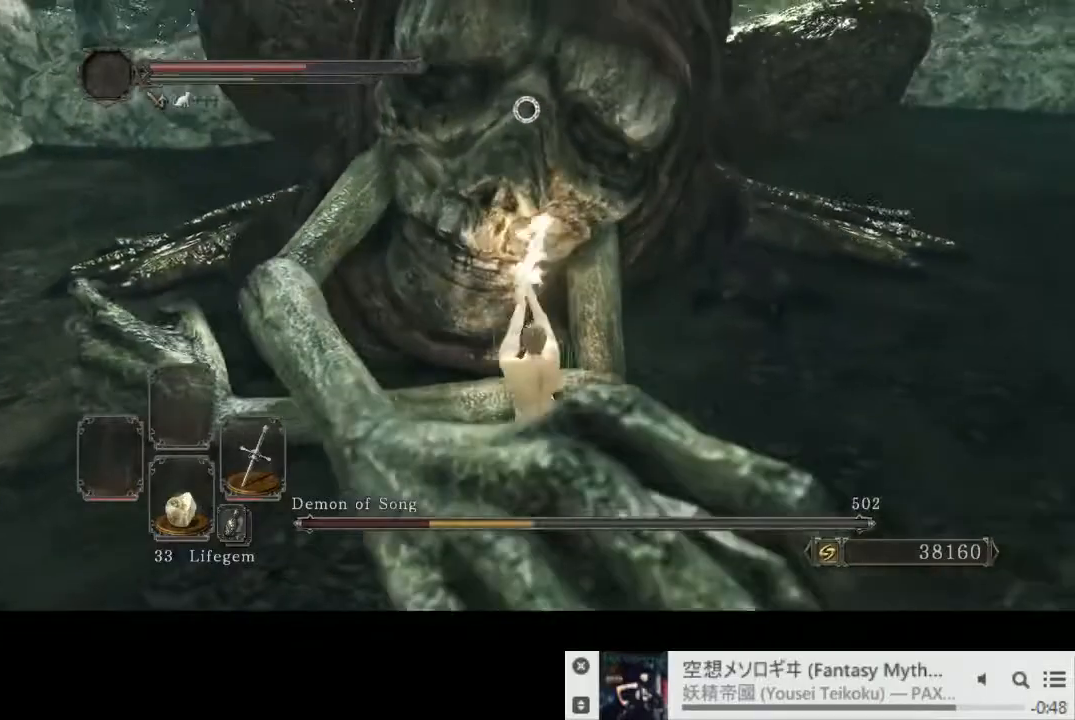
{"buttons": [], "left_stick": "up-left", "right_stick": "center", "events": [[367, "R1", "down"], [500, "R1", "up"]]}
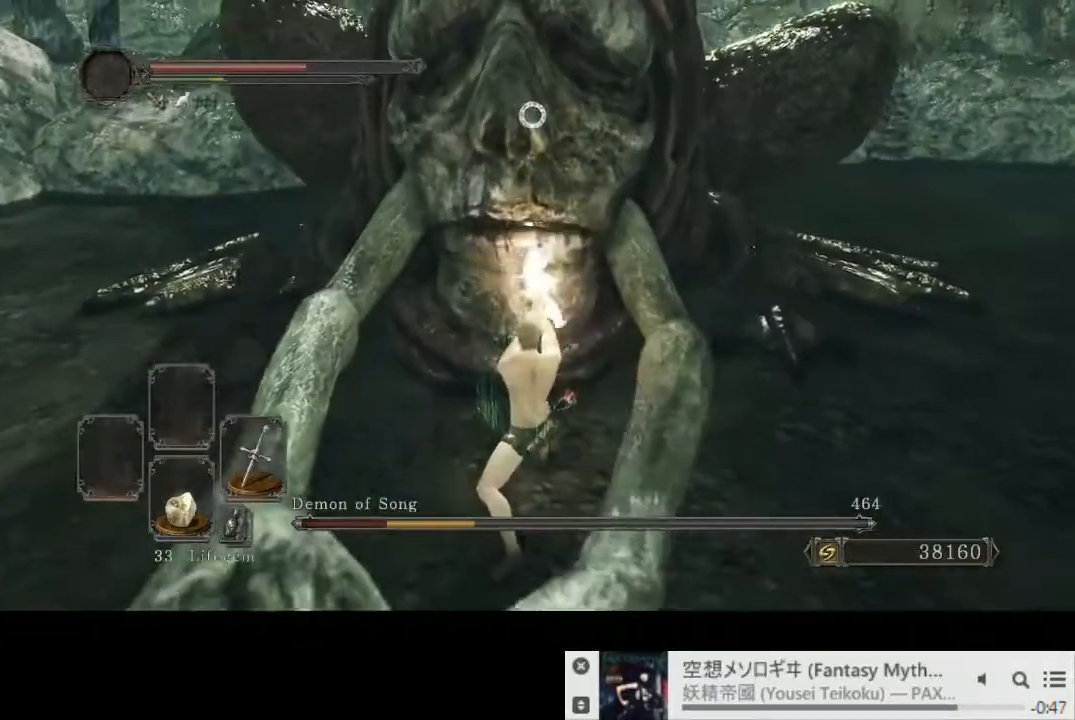
{"buttons": [], "left_stick": "up", "right_stick": "center", "events": [[150, "left_stick", "up"]]}
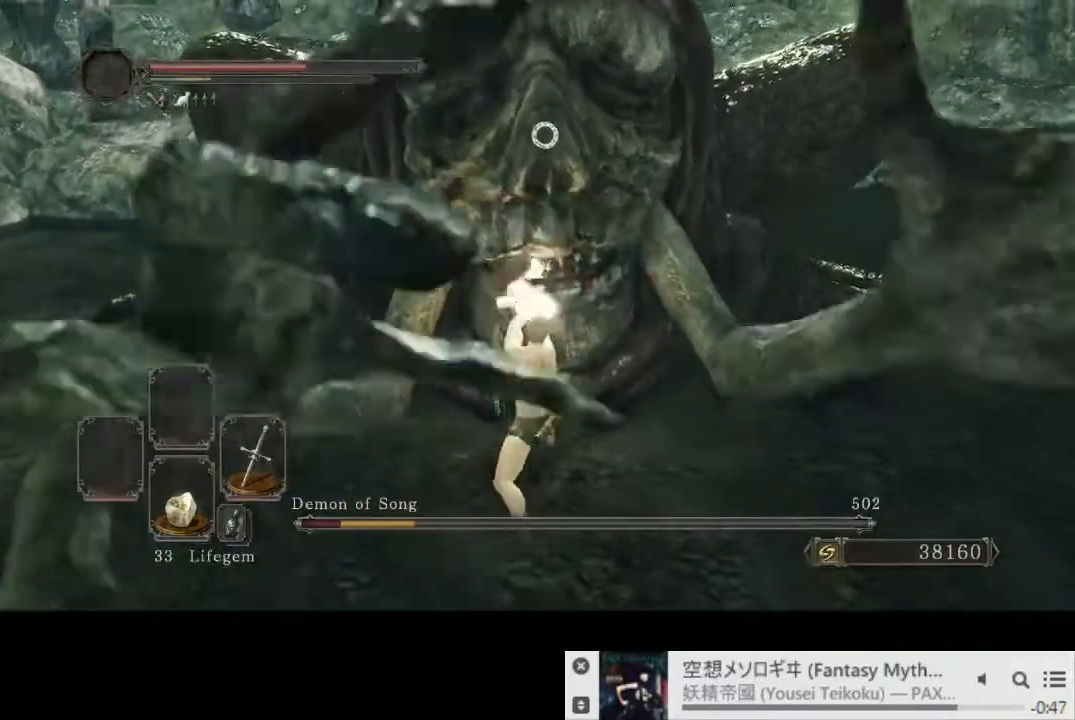
{"buttons": [], "left_stick": "up", "right_stick": "center", "events": []}
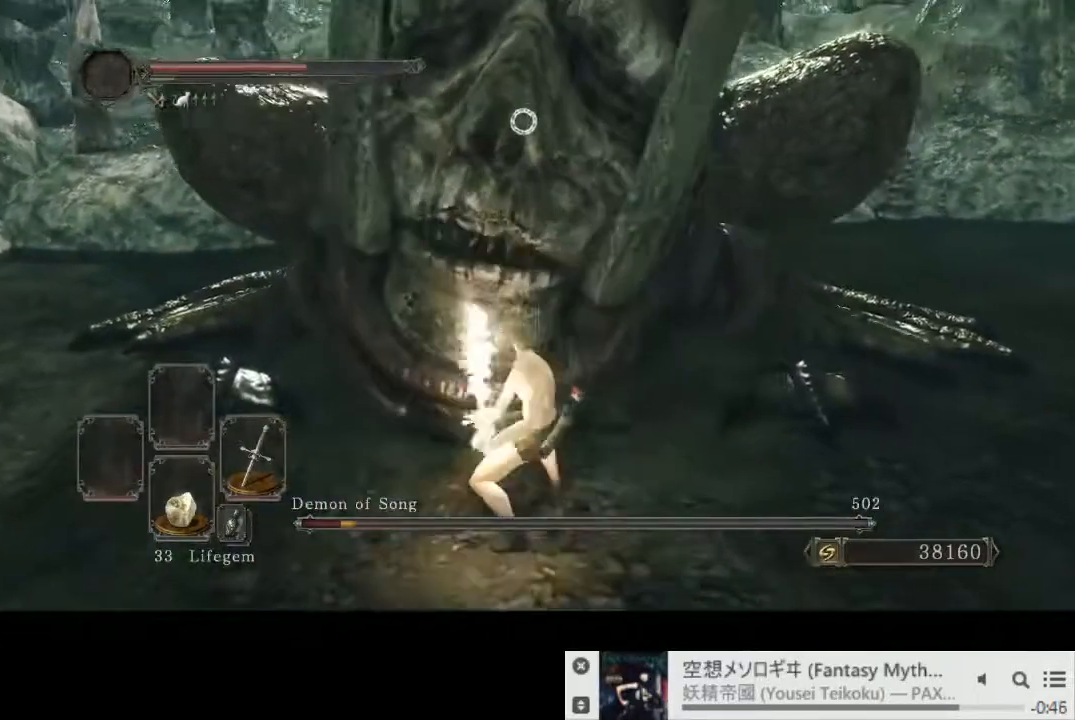
{"buttons": [], "left_stick": "down-right", "right_stick": "right", "events": [[183, "left_stick", "up-right"], [333, "left_stick", "down-right"], [450, "right_stick", "right"]]}
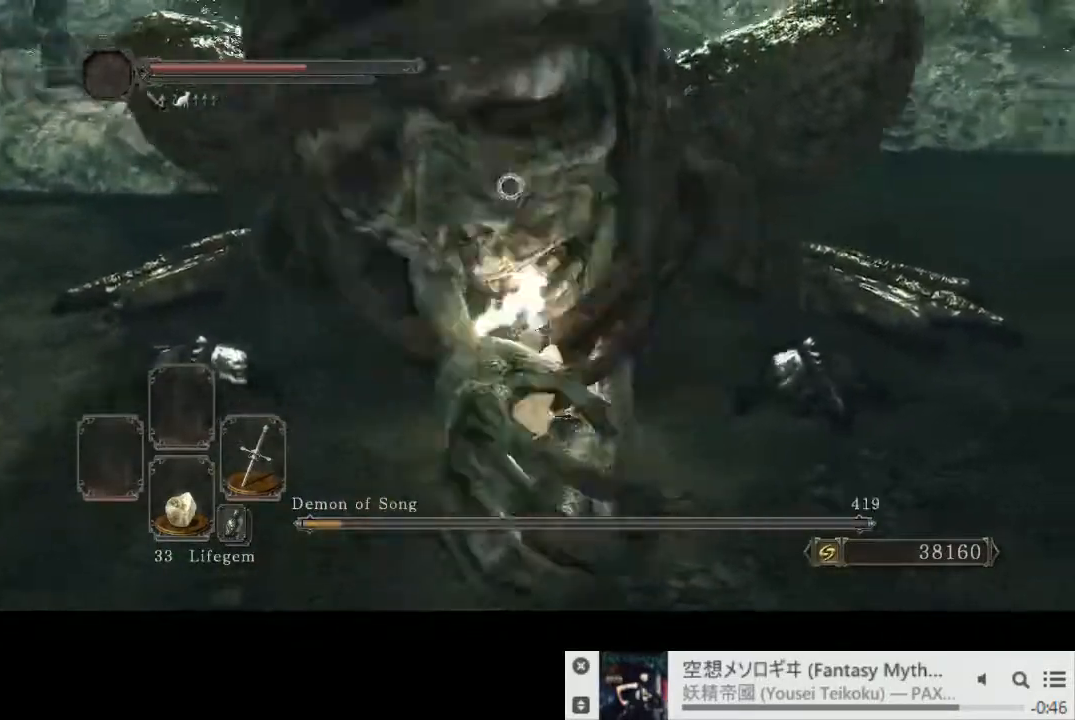
{"buttons": [], "left_stick": "up-right", "right_stick": "center", "events": [[250, "left_stick", "up-right"], [383, "right_stick", "center"]]}
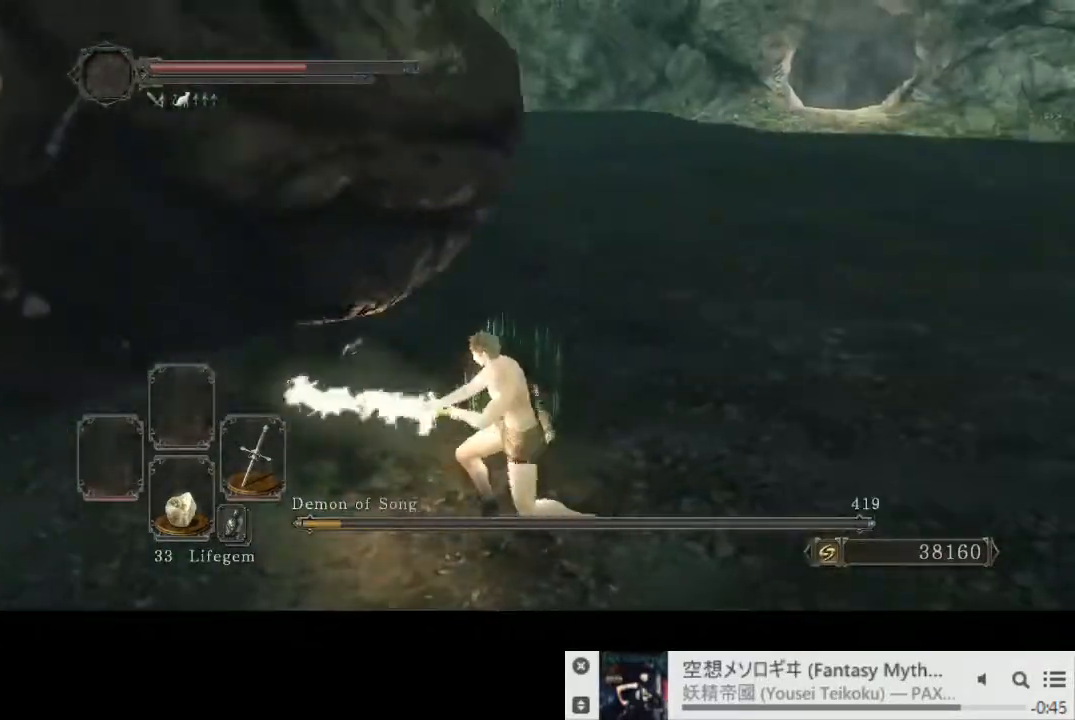
{"buttons": [], "left_stick": "up-right", "right_stick": "center", "events": []}
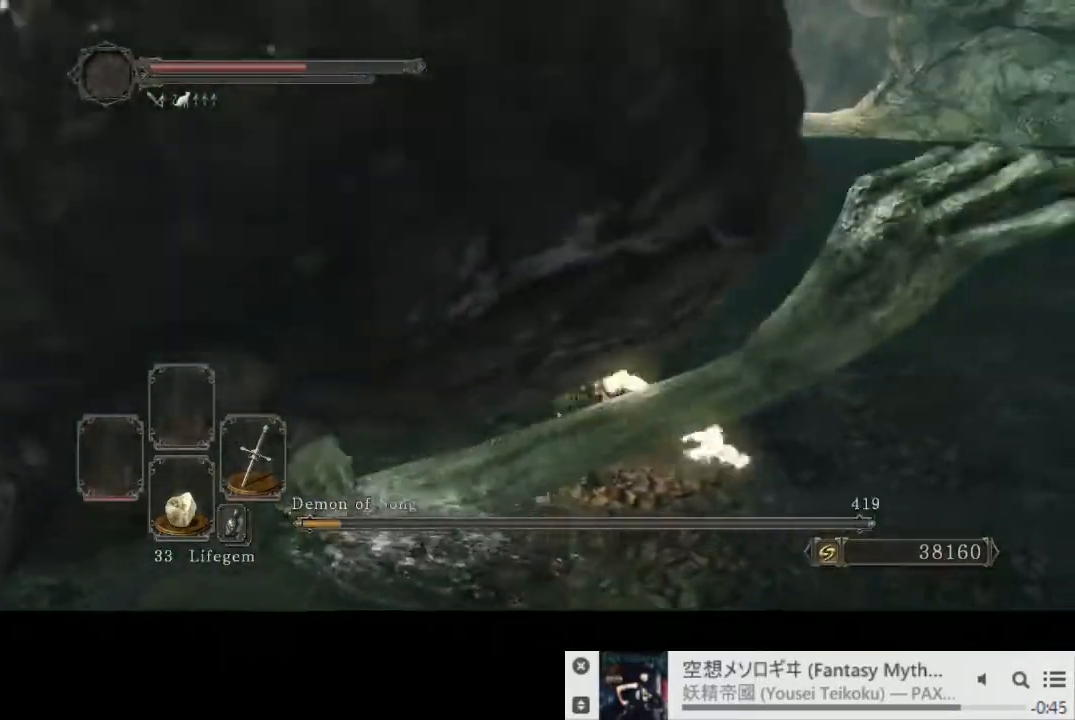
{"buttons": [], "left_stick": "up-right", "right_stick": "center", "events": []}
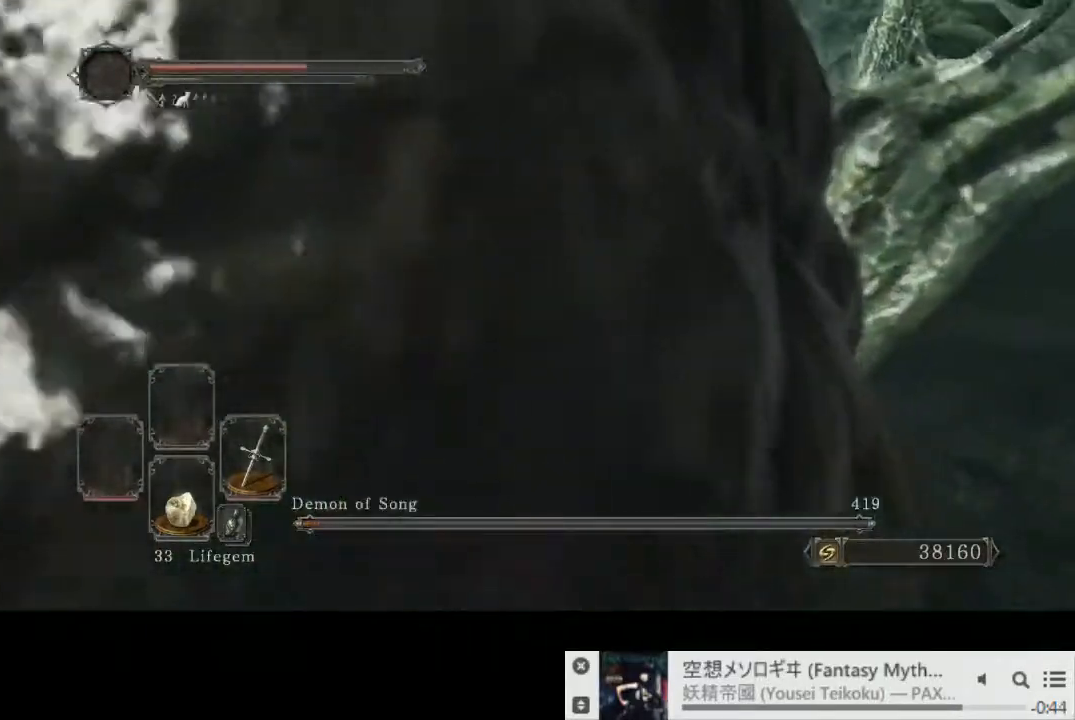
{"buttons": [], "left_stick": "up-right", "right_stick": "center", "events": []}
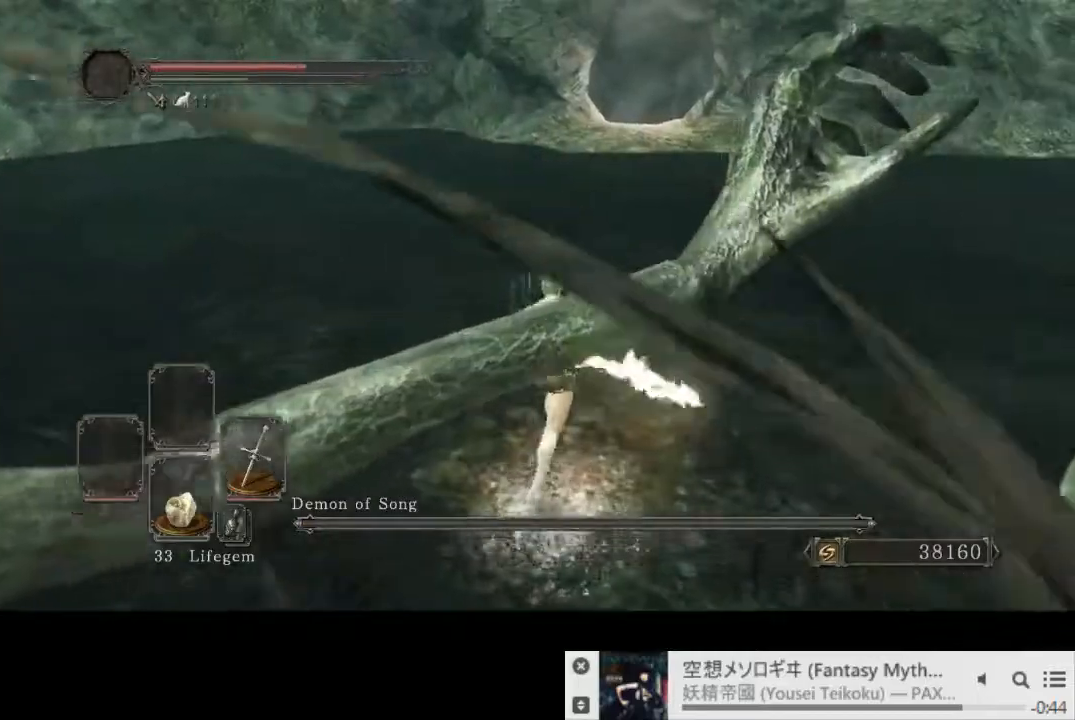
{"buttons": [], "left_stick": "up-right", "right_stick": "center", "events": []}
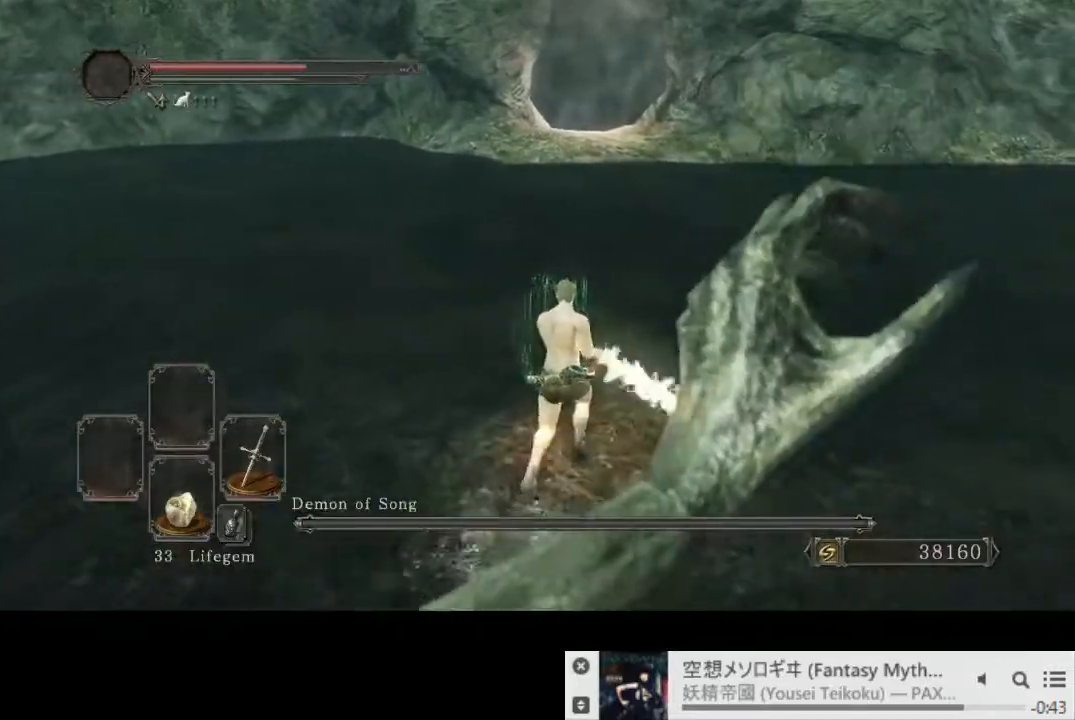
{"buttons": ["CIRCLE"], "left_stick": "up", "right_stick": "center", "events": [[367, "CIRCLE", "down"], [500, "left_stick", "up"]]}
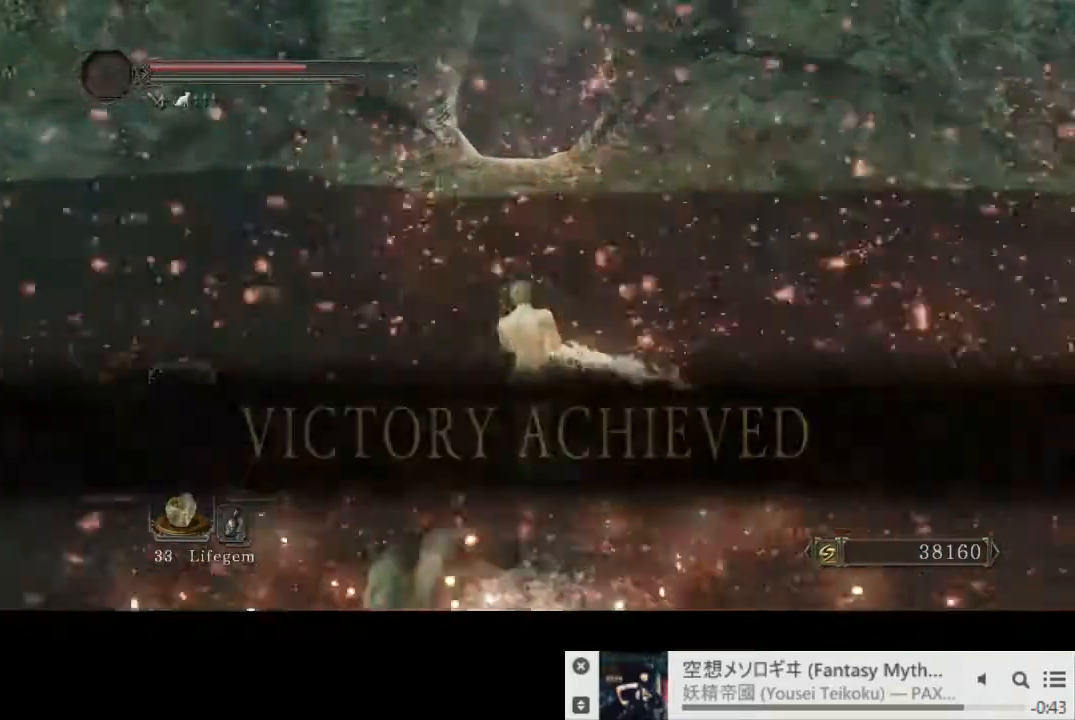
{"buttons": ["CIRCLE"], "left_stick": "up", "right_stick": "center", "events": []}
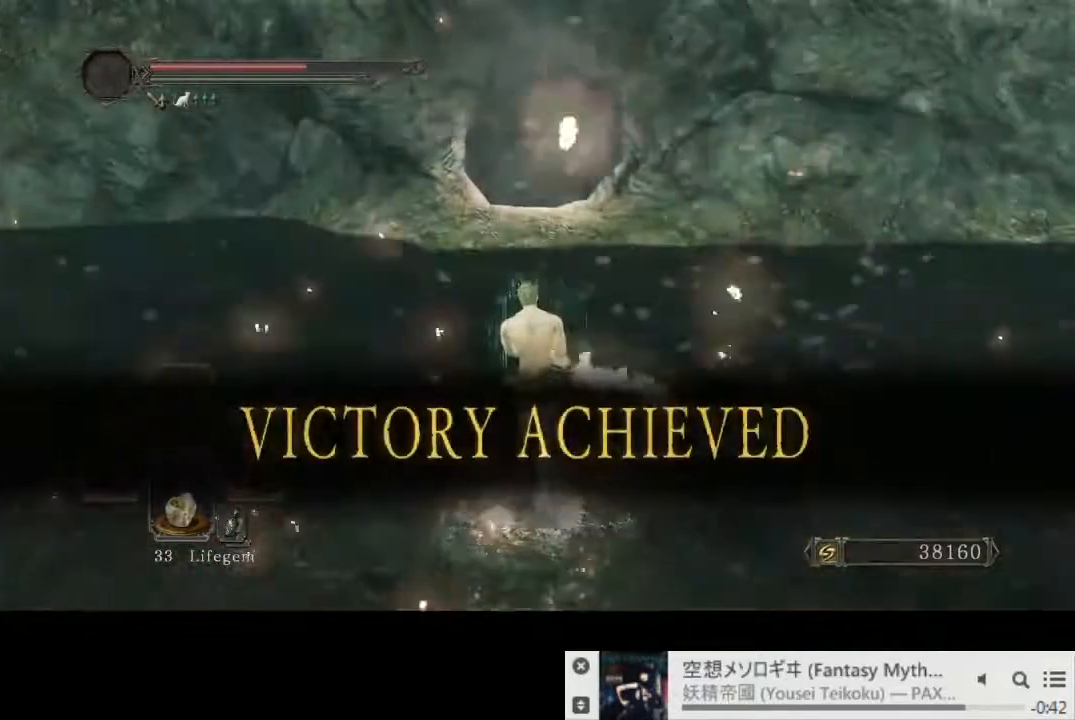
{"buttons": ["CIRCLE"], "left_stick": "up", "right_stick": "center", "events": []}
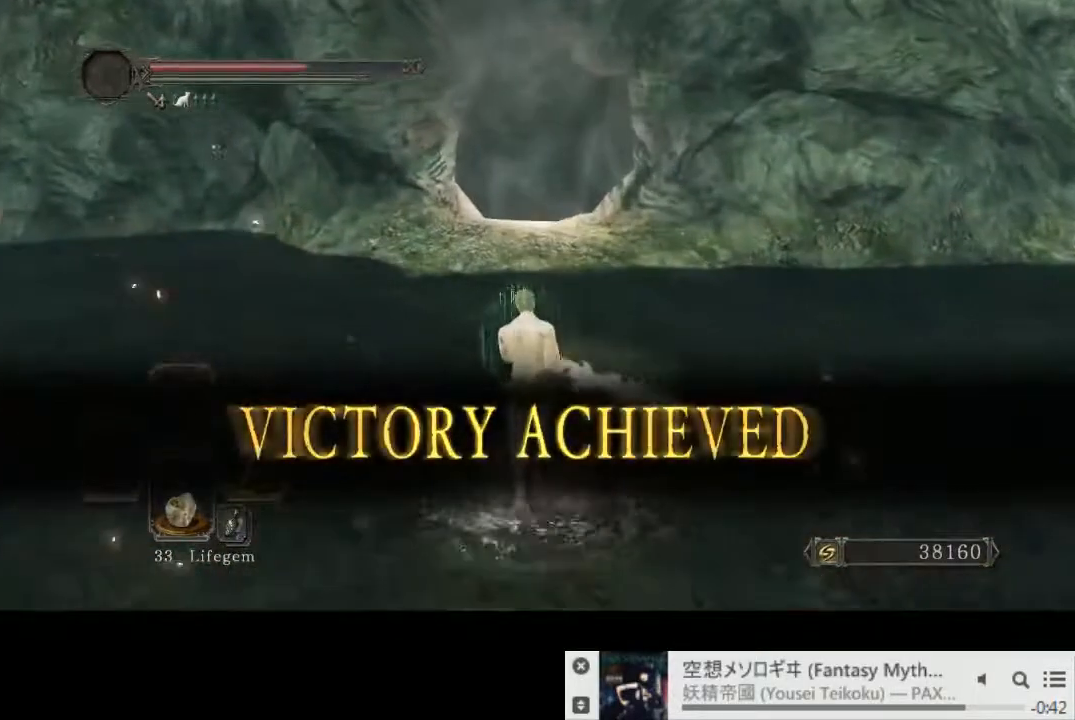
{"buttons": ["CIRCLE"], "left_stick": "up", "right_stick": "center", "events": []}
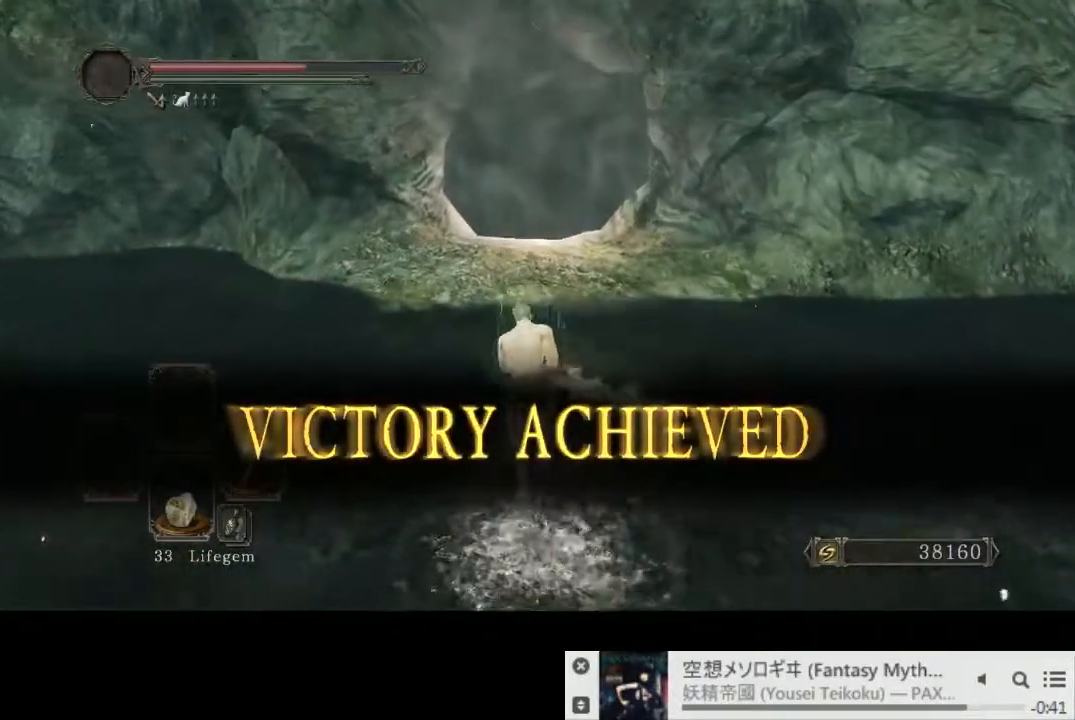
{"buttons": ["CIRCLE"], "left_stick": "up", "right_stick": "center", "events": []}
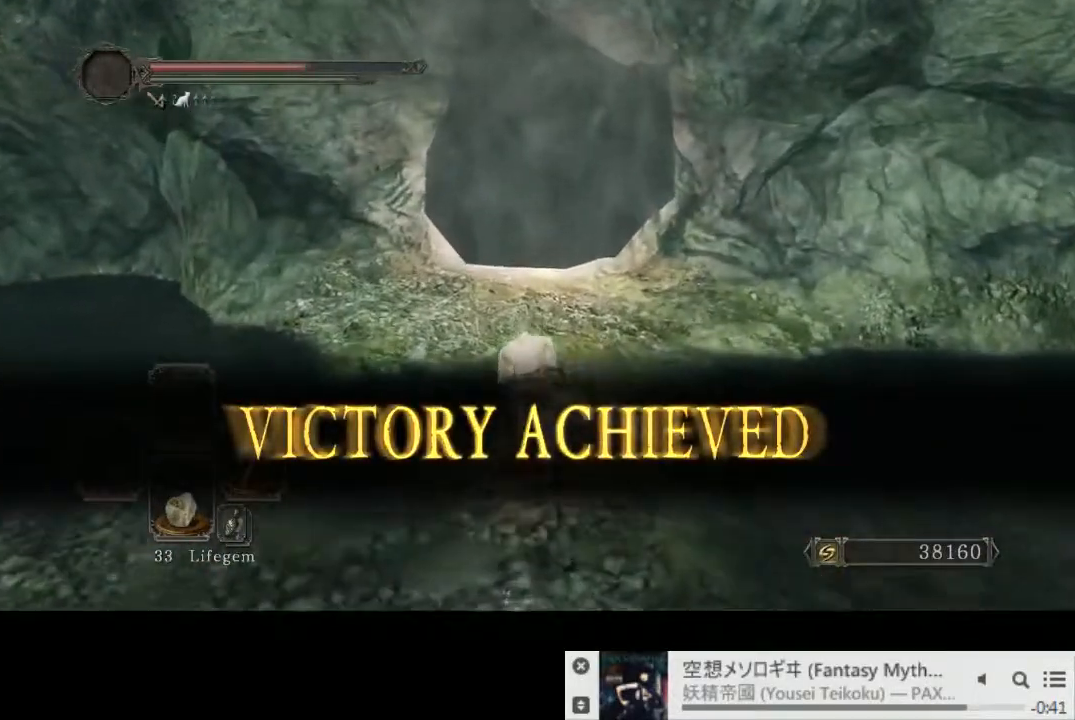
{"buttons": ["CIRCLE"], "left_stick": "up", "right_stick": "center", "events": []}
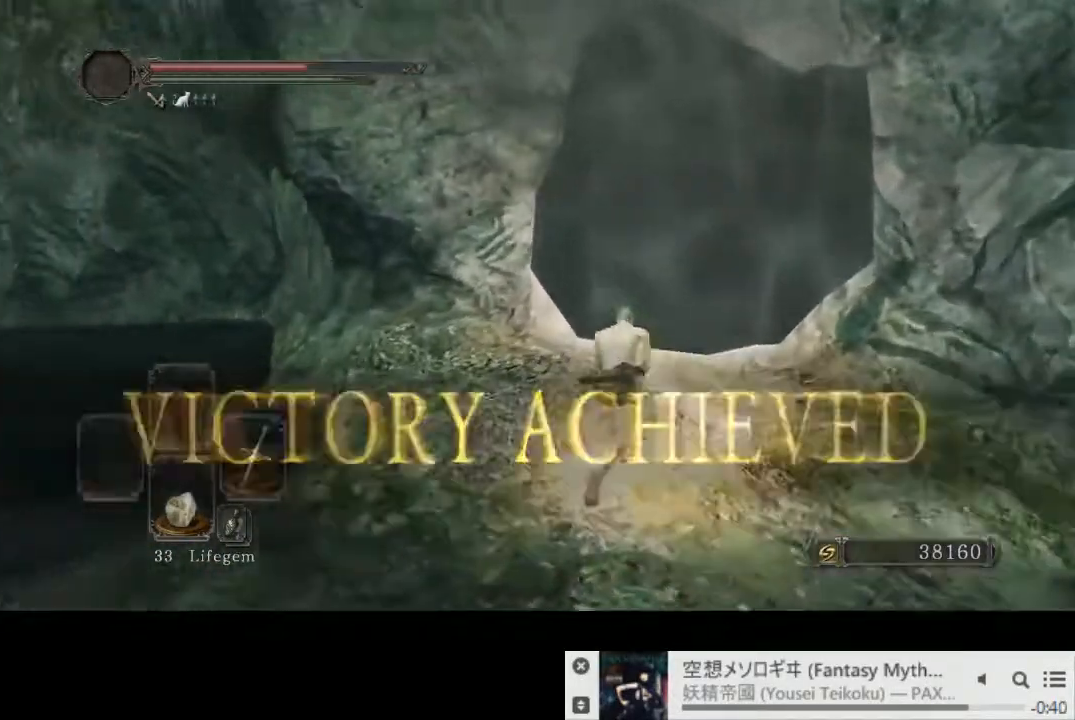
{"buttons": ["CIRCLE"], "left_stick": "up-right", "right_stick": "center", "events": [[33, "left_stick", "up-right"], [150, "CIRCLE", "up"], [433, "CIRCLE", "down"]]}
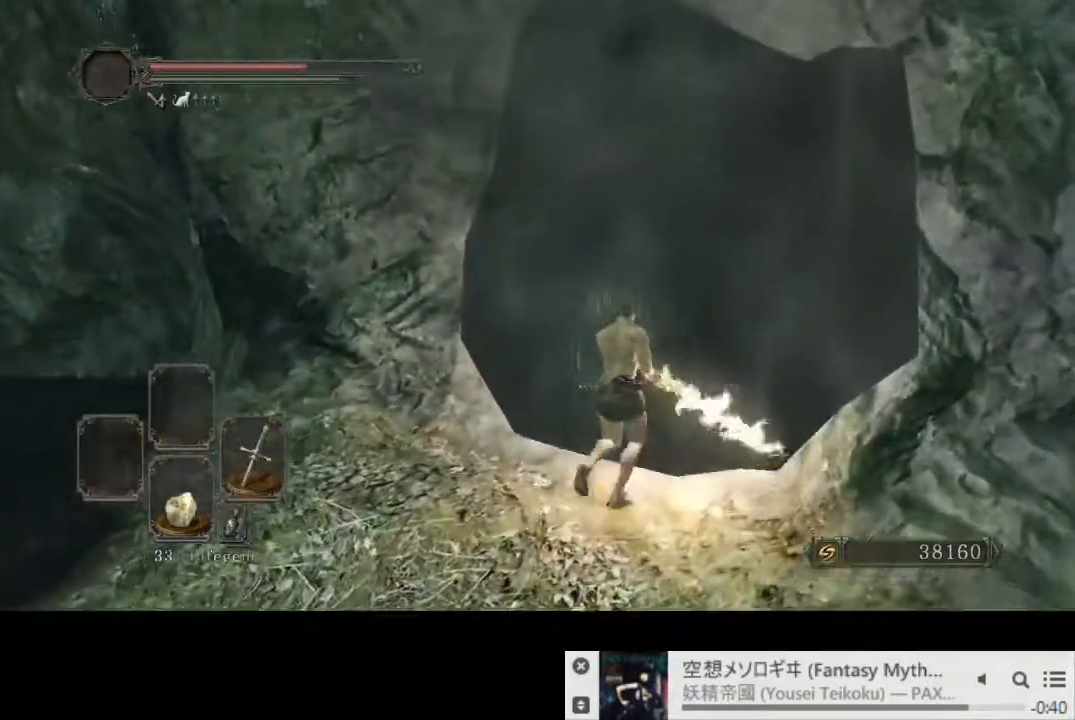
{"buttons": ["CIRCLE"], "left_stick": "up-right", "right_stick": "center", "events": [[100, "CROSS", "down"], [183, "CROSS", "up"], [267, "CROSS", "down"], [333, "CROSS", "up"], [400, "CROSS", "down"], [467, "CROSS", "up"]]}
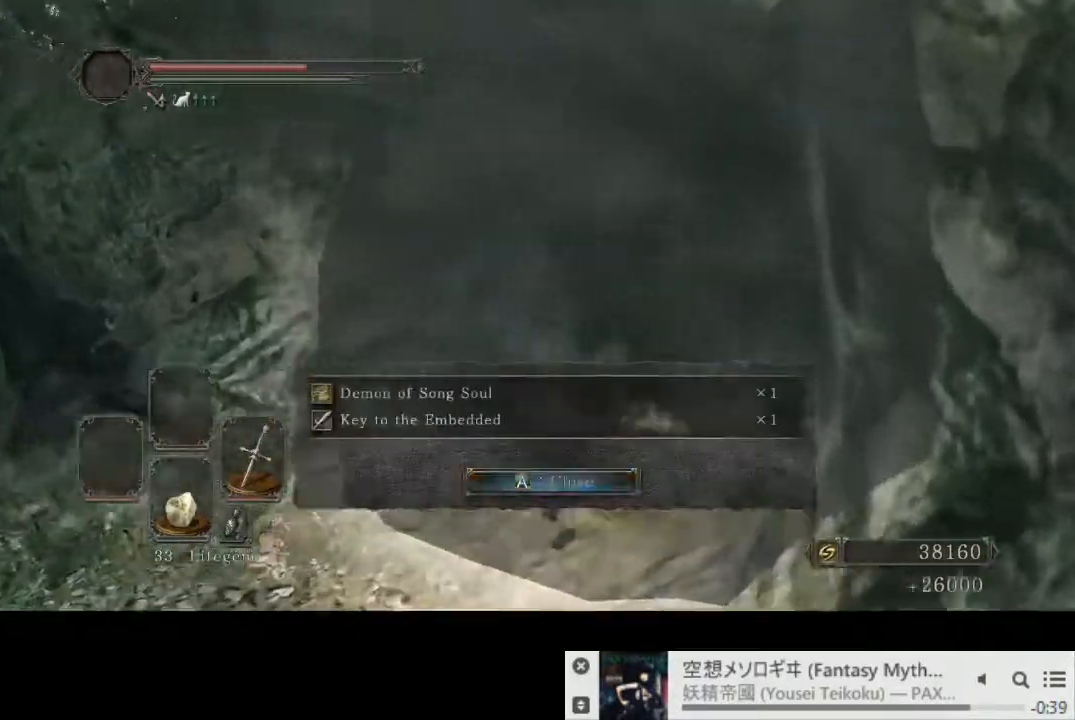
{"buttons": ["CIRCLE"], "left_stick": "up", "right_stick": "center", "events": [[383, "left_stick", "up"]]}
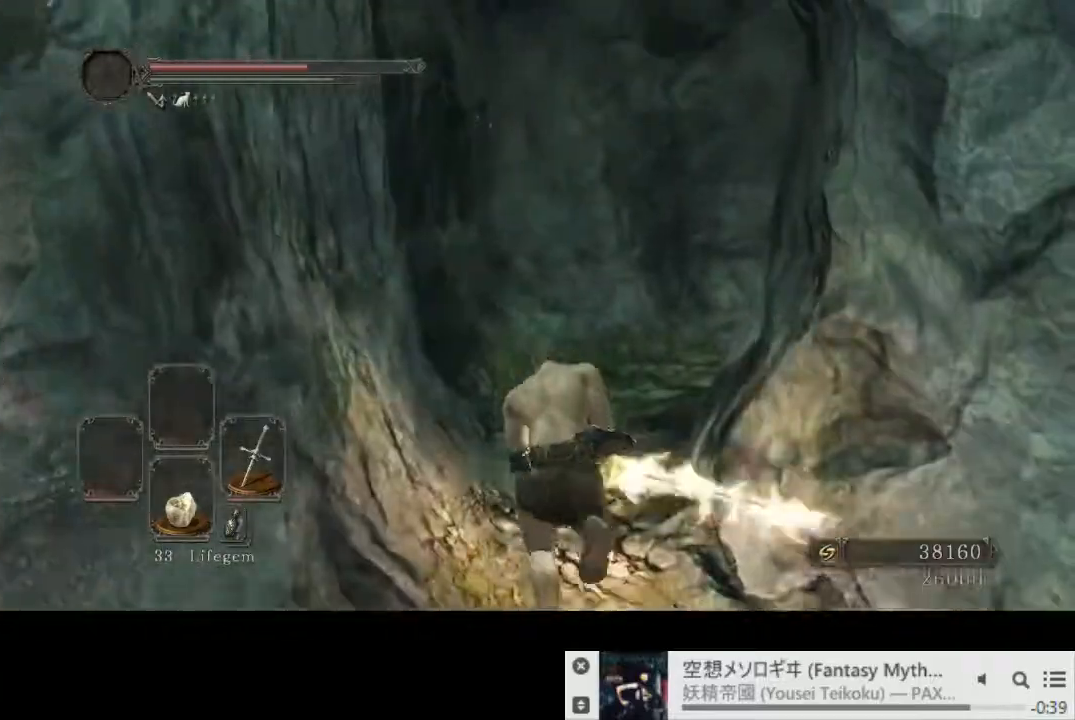
{"buttons": ["CIRCLE"], "left_stick": "up", "right_stick": "down-right", "events": [[133, "right_stick", "down-right"]]}
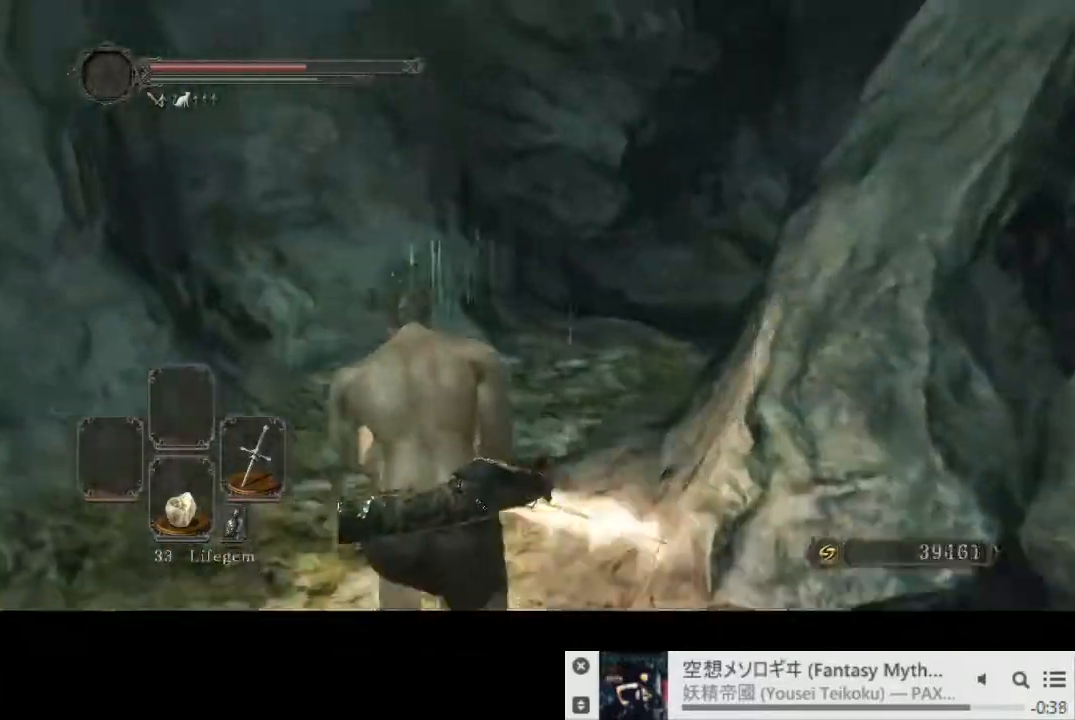
{"buttons": ["CIRCLE"], "left_stick": "up", "right_stick": "down-right", "events": []}
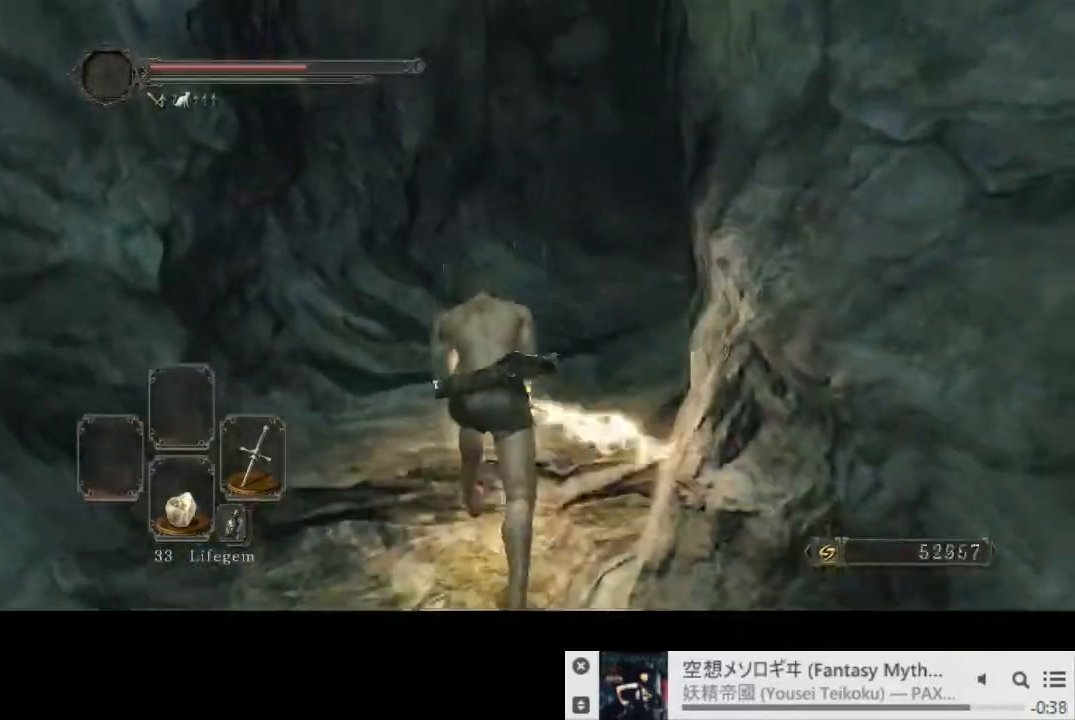
{"buttons": ["CIRCLE"], "left_stick": "up", "right_stick": "center", "events": [[367, "right_stick", "center"]]}
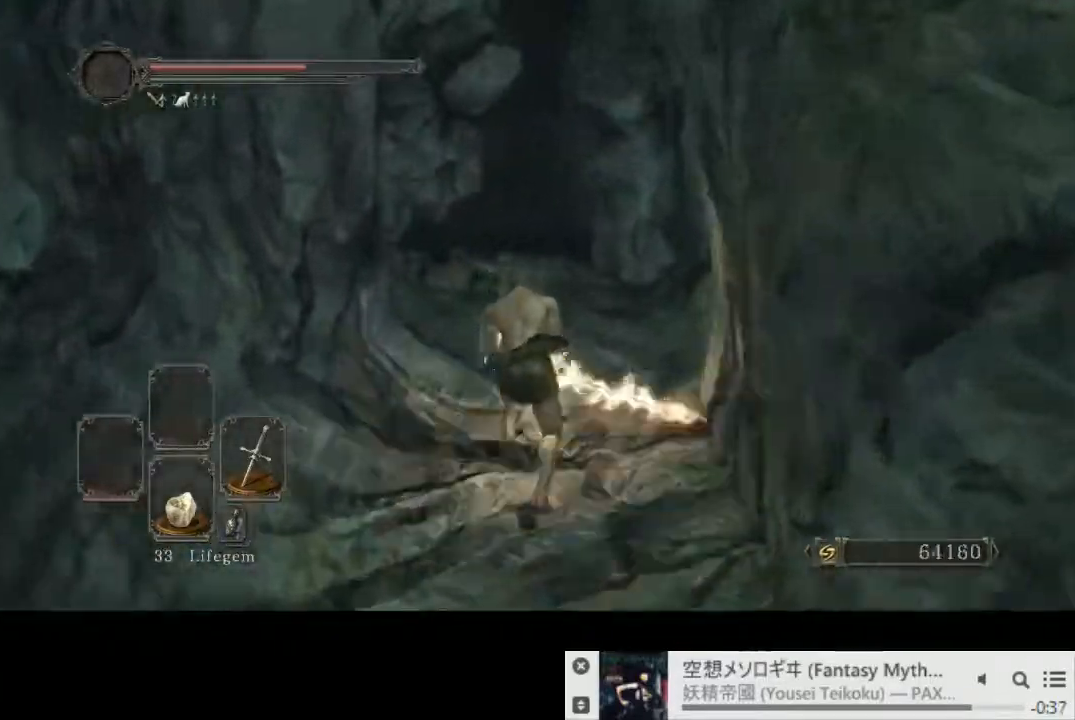
{"buttons": ["CIRCLE"], "left_stick": "up", "right_stick": "center", "events": []}
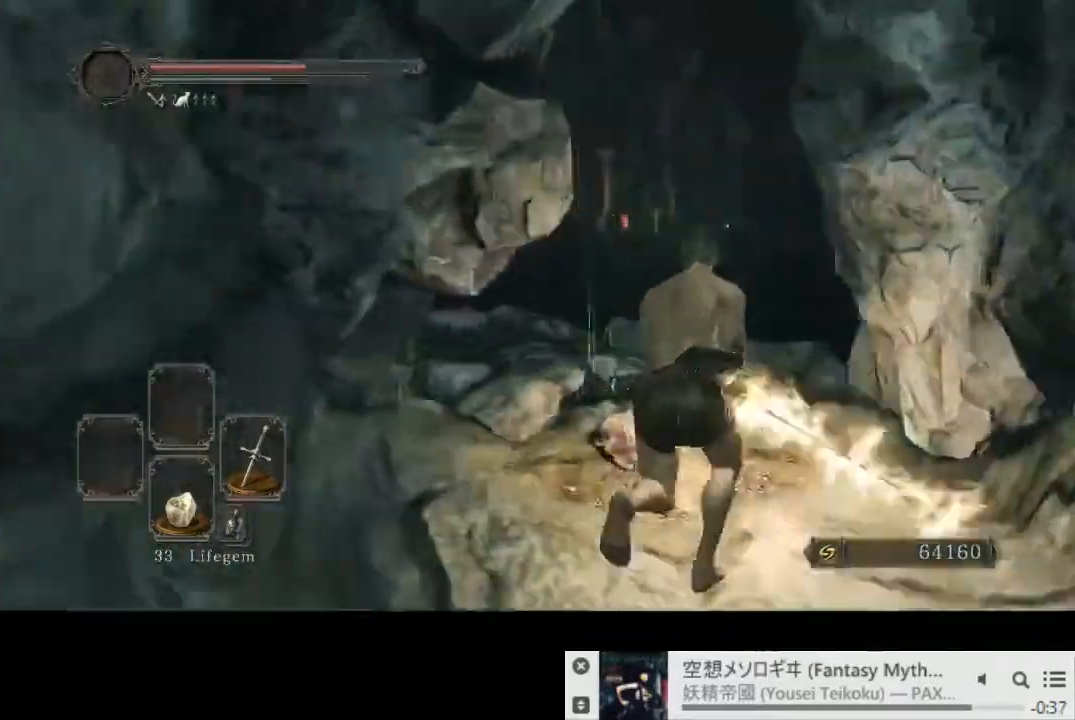
{"buttons": ["CIRCLE"], "left_stick": "up", "right_stick": "left"}
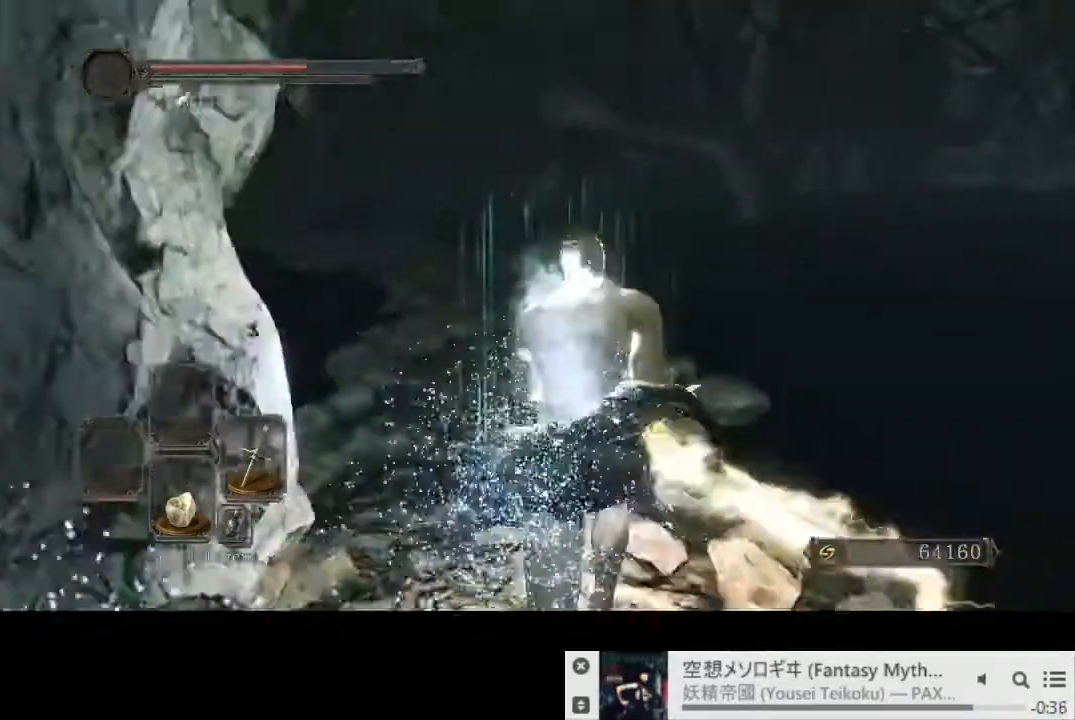
{"buttons": ["CIRCLE"], "left_stick": "up", "right_stick": "down-left", "events": [[33, "right_stick", "center"], [383, "right_stick", "down-left"]]}
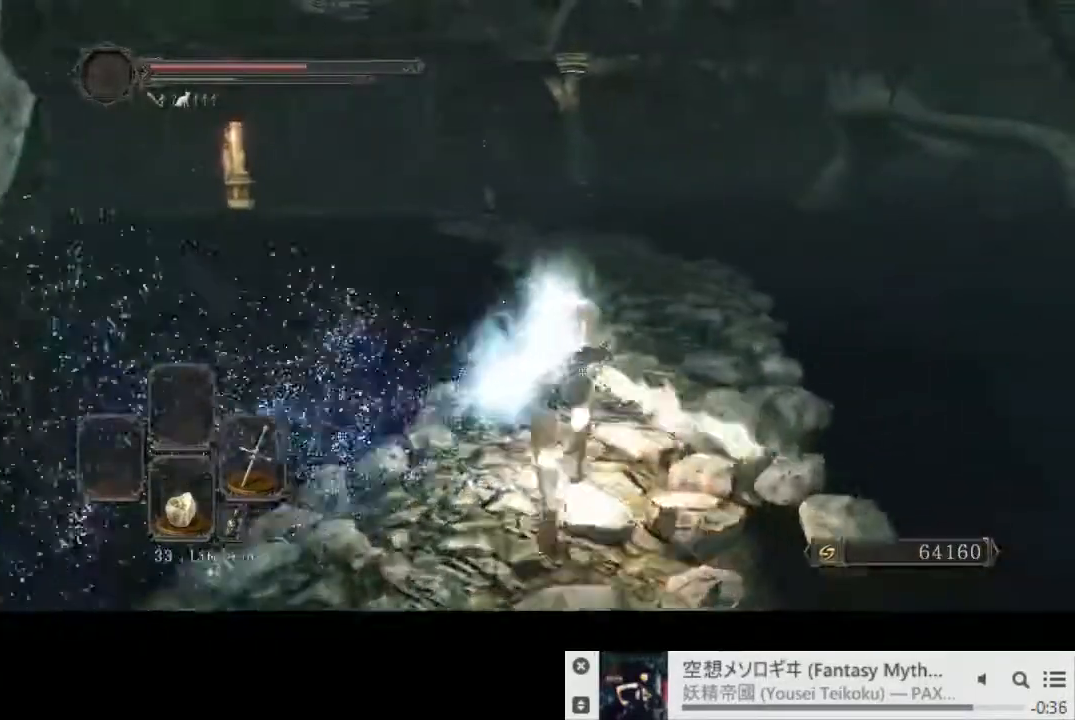
{"buttons": ["CIRCLE"], "left_stick": "up", "right_stick": "center", "events": [[200, "right_stick", "center"]]}